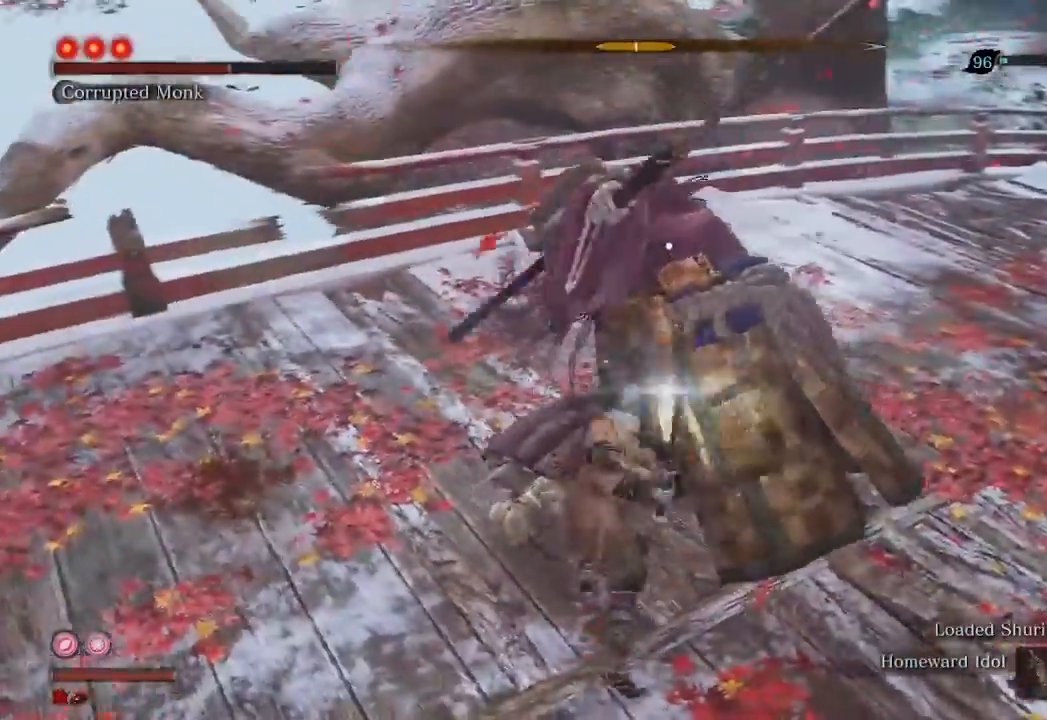
Gameplay with a controller (Xbox layout); each line is a JSON object with the inputs held at the frame after it. "events" lists button and stick changes between this image and that frame as [ms after this image, input, new state], when the widget could be followed in between. Not read: L3.
{"buttons": [], "left_stick": "center", "right_stick": "center", "events": [[200, "R1", "up"], [400, "R1", "down"], [500, "R1", "up"]]}
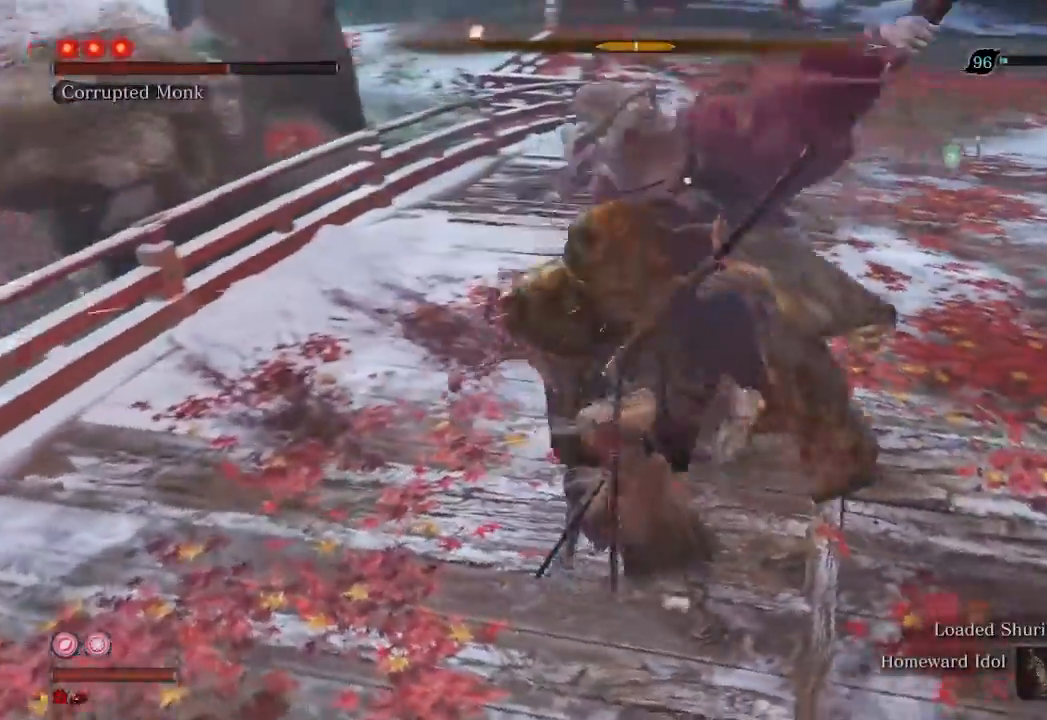
{"buttons": [], "left_stick": "center", "right_stick": "center", "events": []}
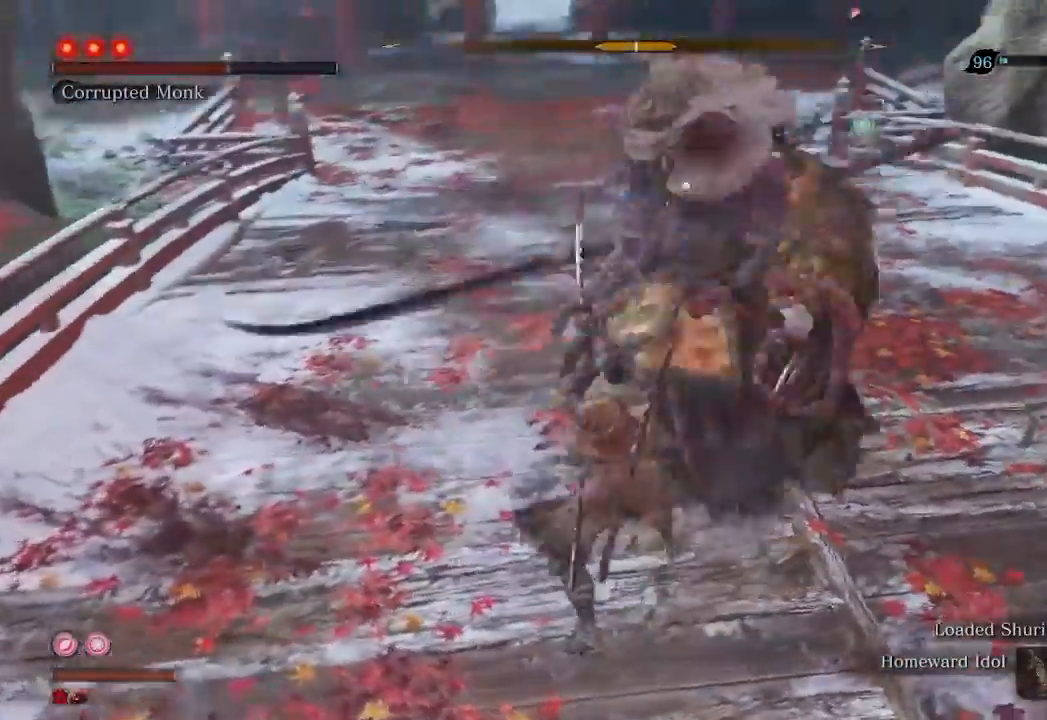
{"buttons": [], "left_stick": "center", "right_stick": "center", "events": []}
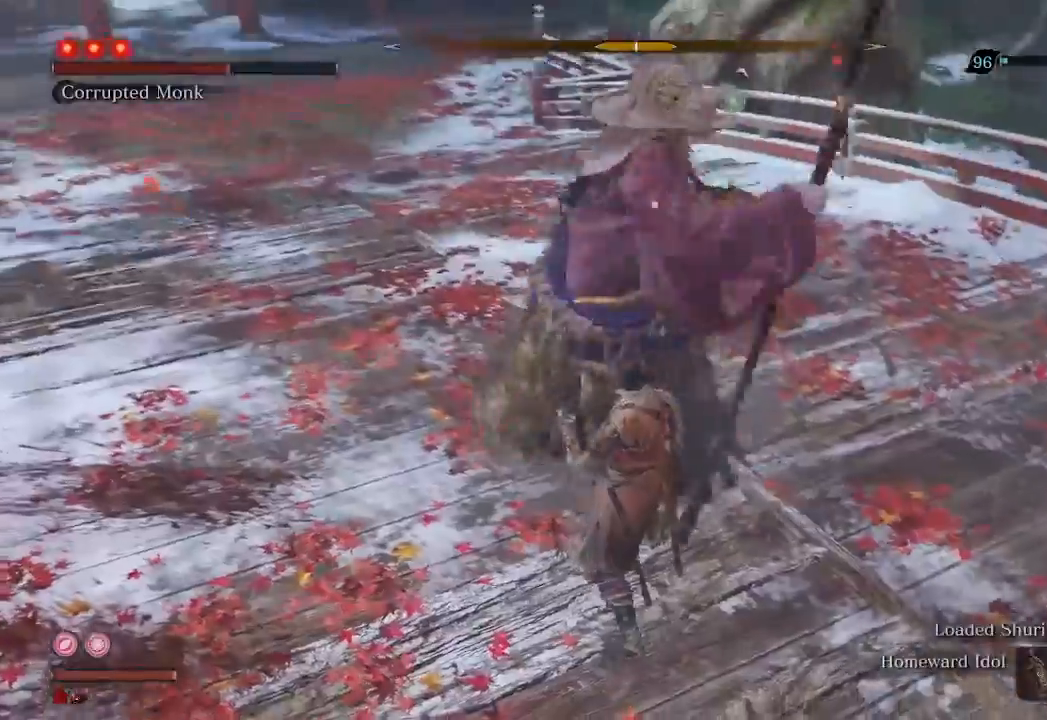
{"buttons": ["R1"], "left_stick": "center", "right_stick": "center", "events": [[133, "R2", "down"], [300, "R2", "up"], [500, "R1", "down"]]}
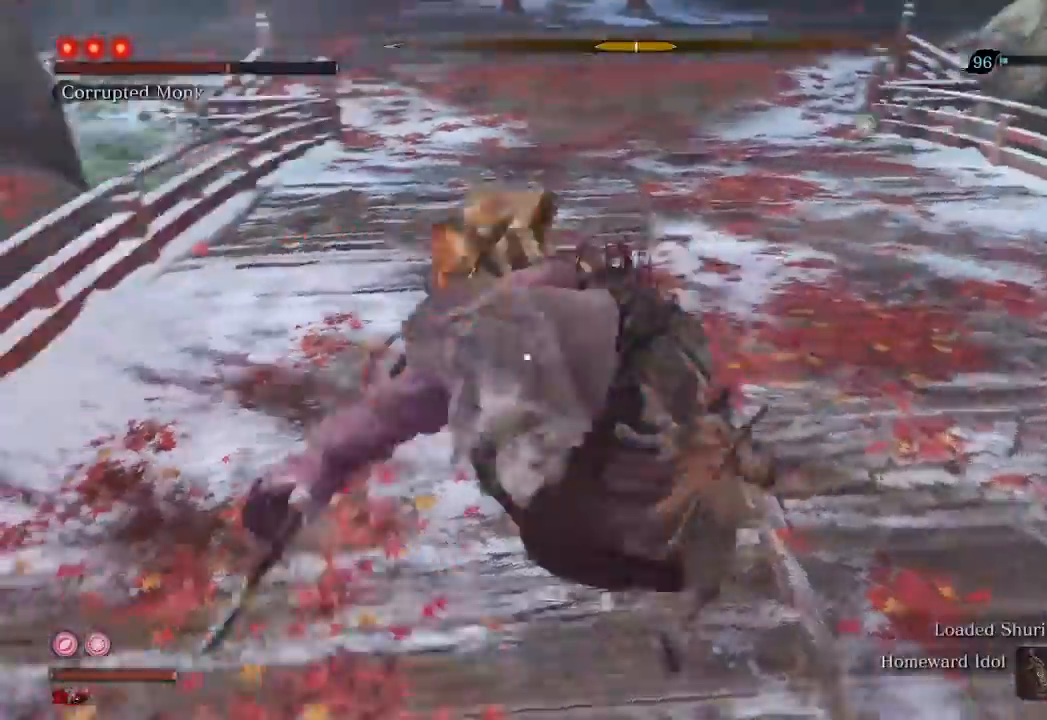
{"buttons": ["R1"], "left_stick": "center", "right_stick": "center", "events": []}
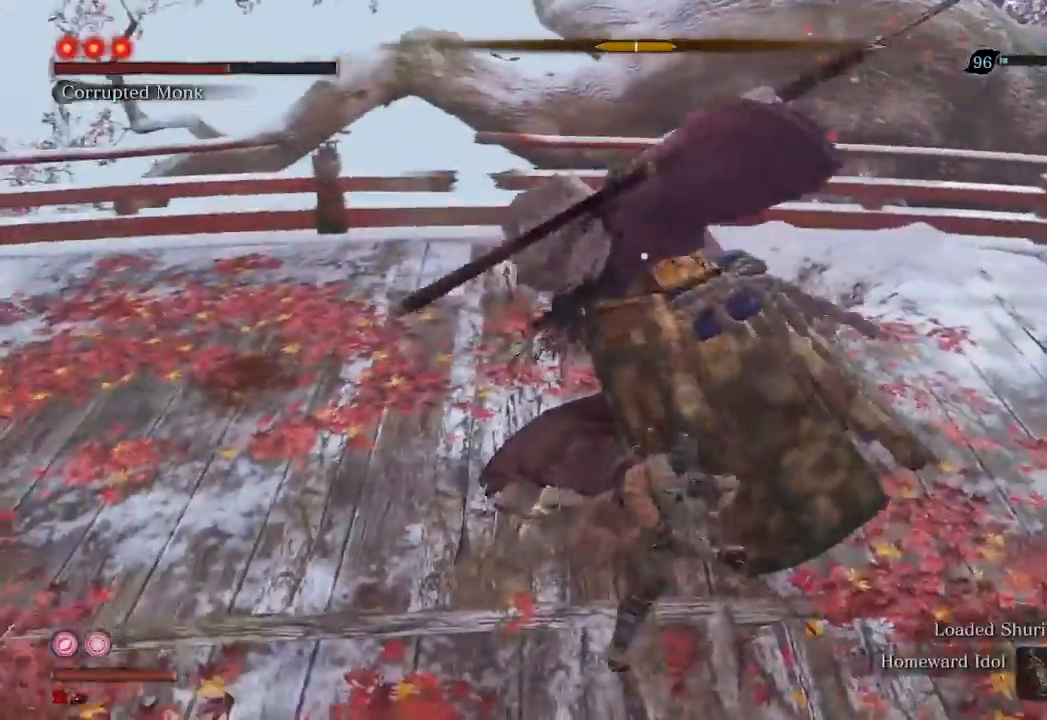
{"buttons": [], "left_stick": "center", "right_stick": "center", "events": [[500, "R1", "up"]]}
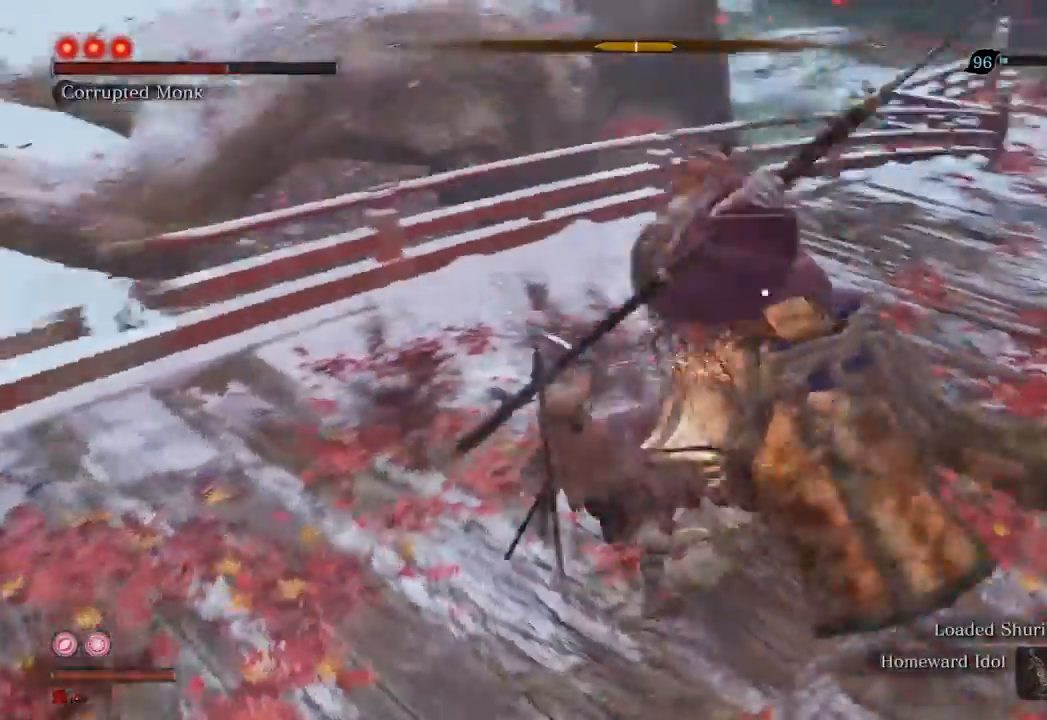
{"buttons": [], "left_stick": "center", "right_stick": "center", "events": [[100, "R1", "down"], [233, "R1", "up"]]}
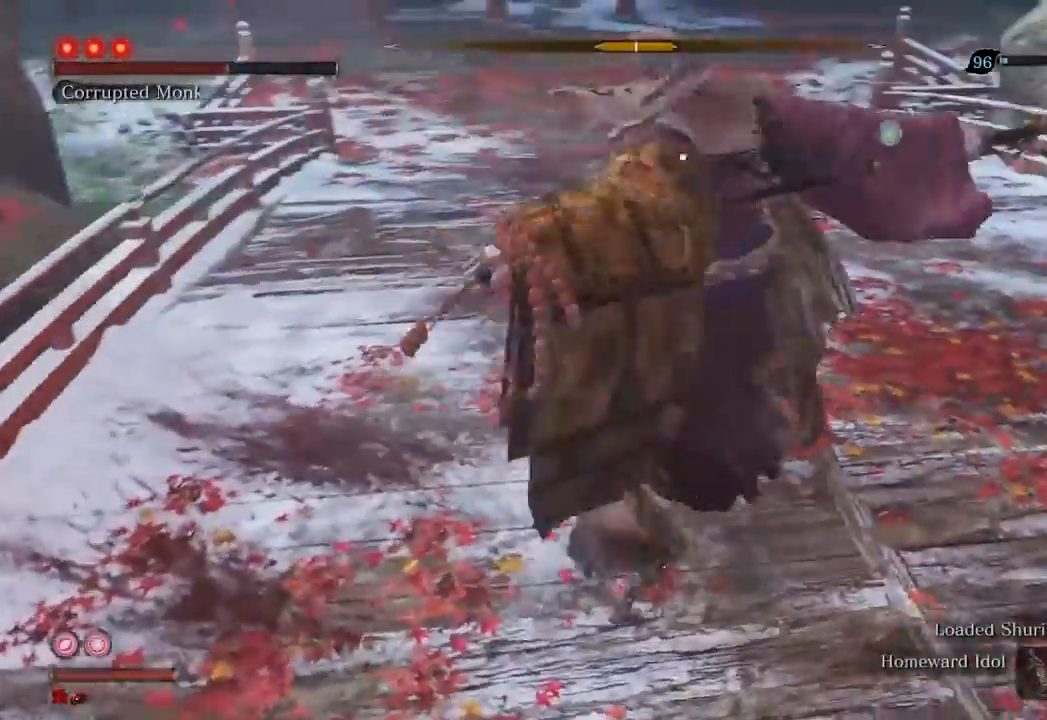
{"buttons": [], "left_stick": "center", "right_stick": "center", "events": []}
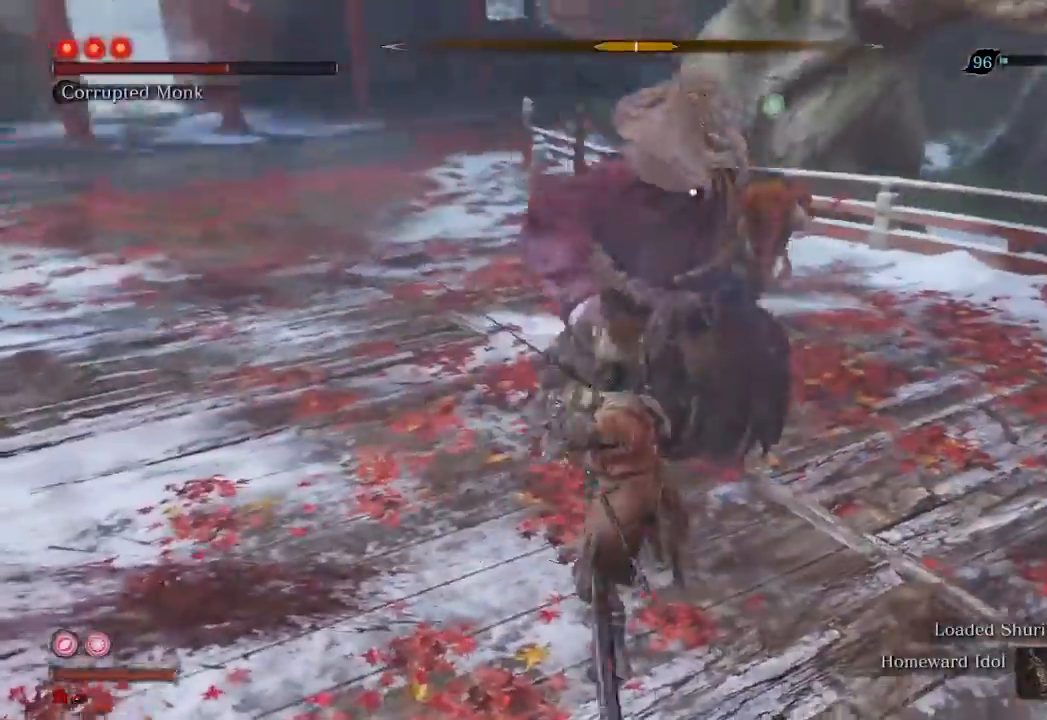
{"buttons": ["R2"], "left_stick": "center", "right_stick": "center", "events": [[367, "R2", "down"]]}
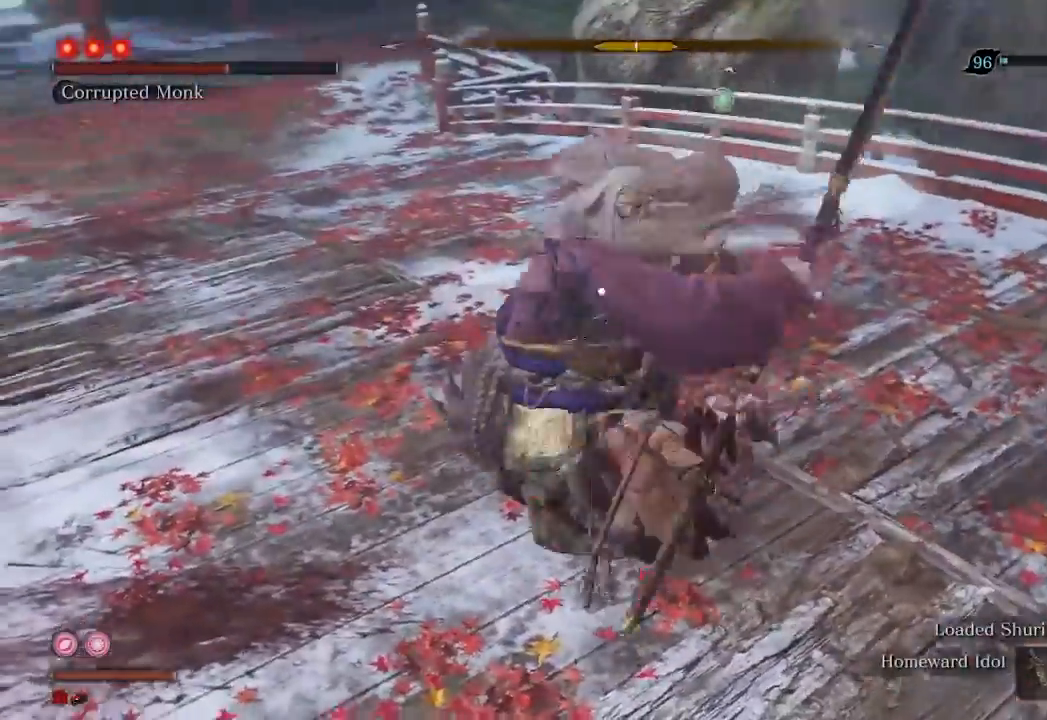
{"buttons": ["R1"], "left_stick": "center", "right_stick": "center", "events": [[67, "R2", "up"], [200, "R1", "down"]]}
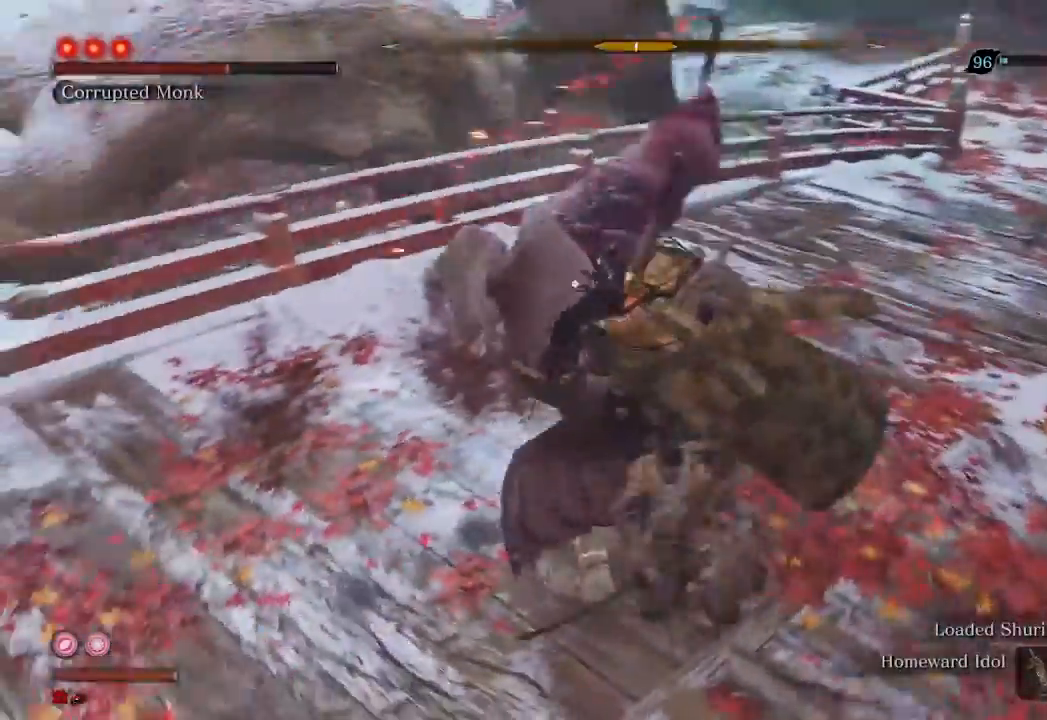
{"buttons": ["R1"], "left_stick": "center", "right_stick": "center", "events": []}
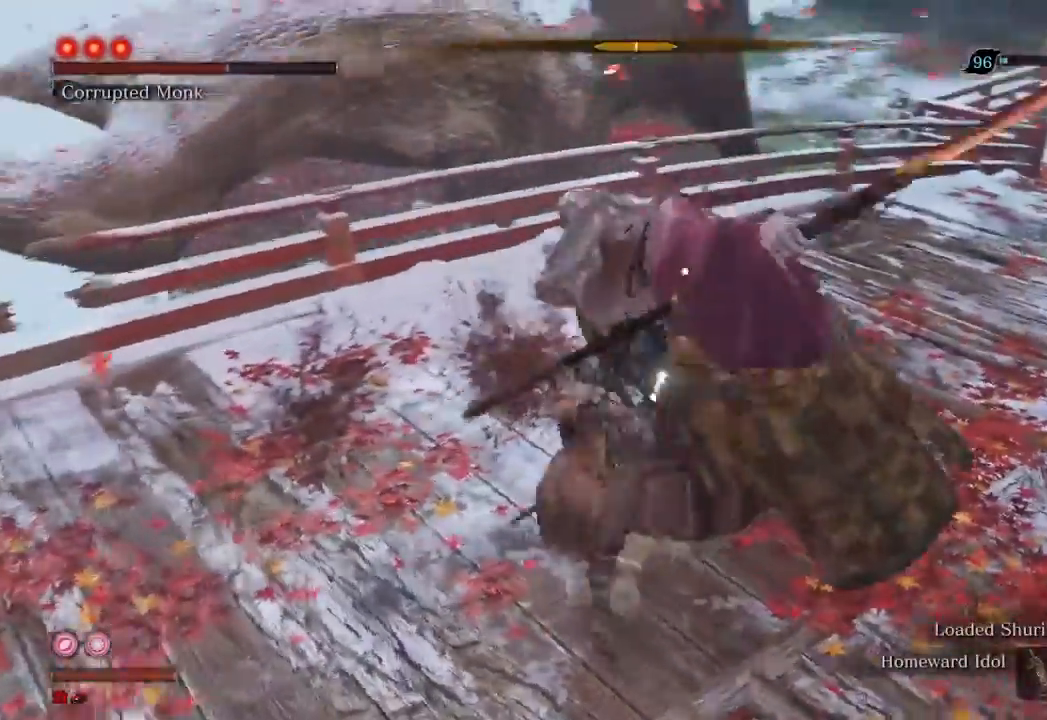
{"buttons": [], "left_stick": "center", "right_stick": "center", "events": [[133, "R1", "up"], [333, "R1", "down"], [433, "R1", "up"]]}
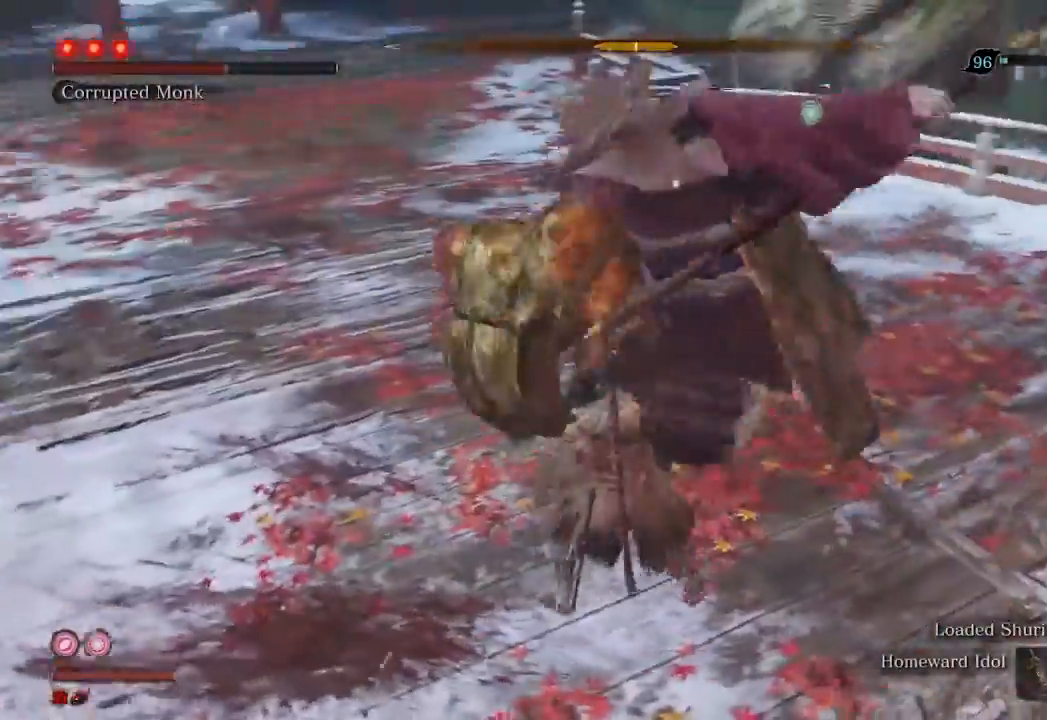
{"buttons": [], "left_stick": "center", "right_stick": "center", "events": []}
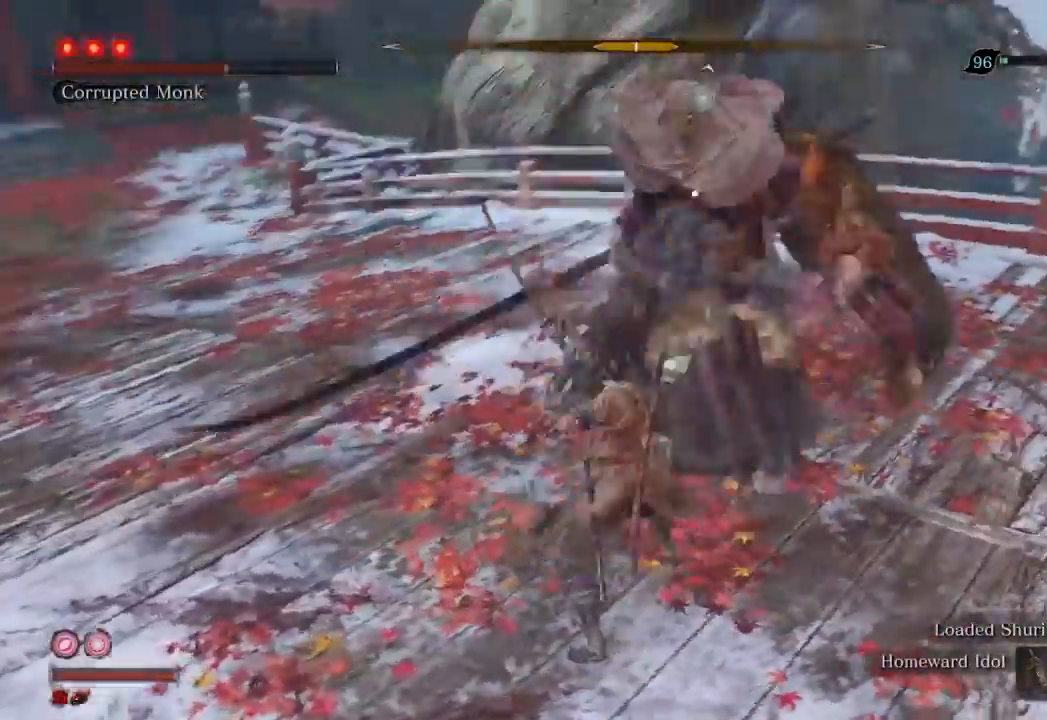
{"buttons": [], "left_stick": "center", "right_stick": "center", "events": []}
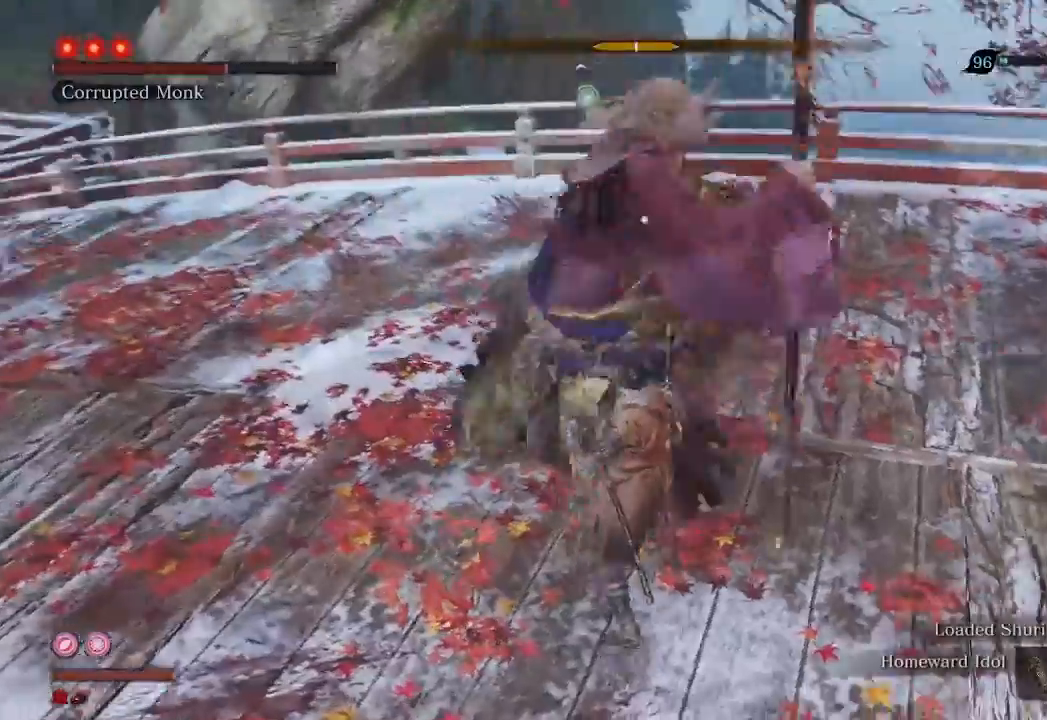
{"buttons": ["R1"], "left_stick": "center", "right_stick": "center", "events": [[100, "R2", "down"], [267, "R2", "up"], [467, "R1", "down"]]}
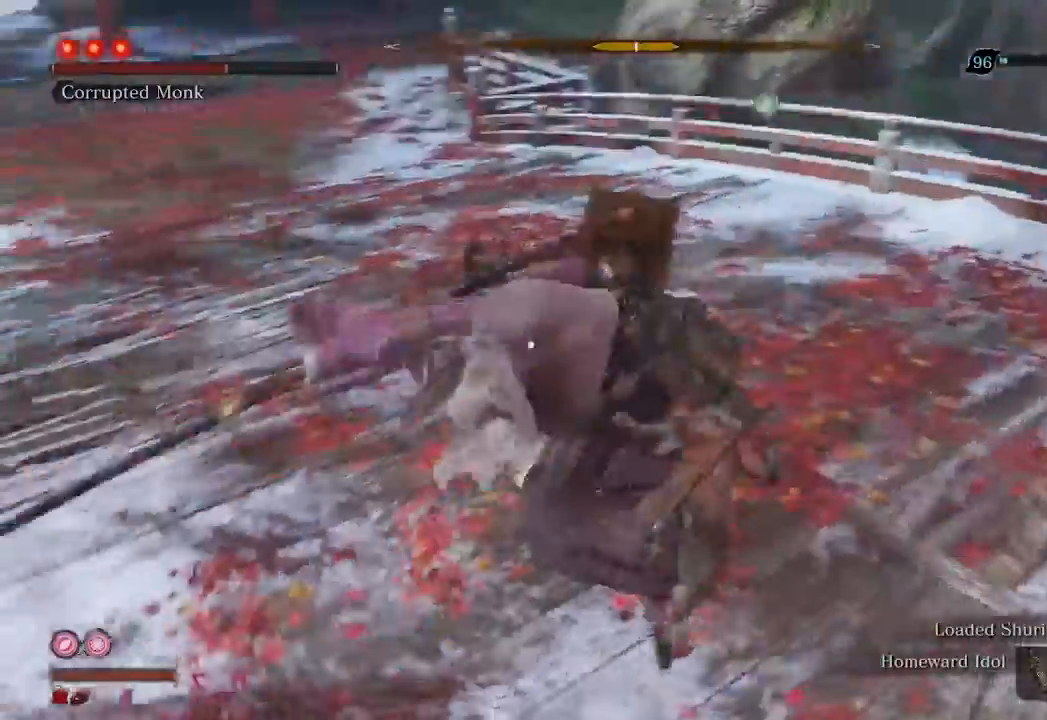
{"buttons": ["R1"], "left_stick": "center", "right_stick": "center", "events": []}
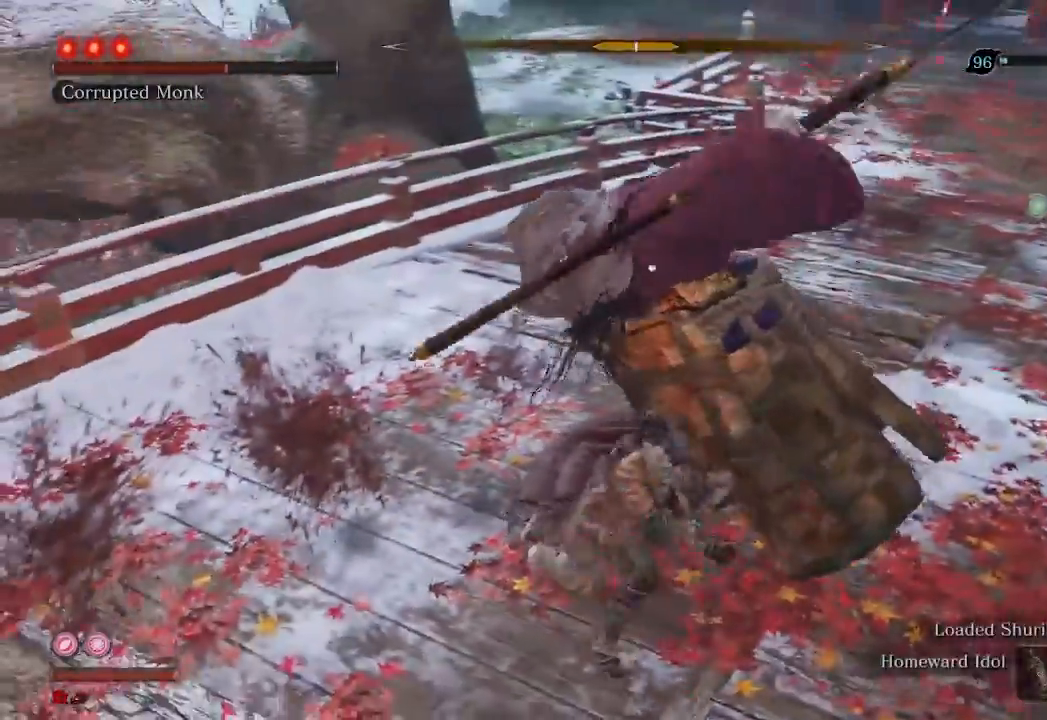
{"buttons": [], "left_stick": "center", "right_stick": "center", "events": [[433, "R1", "up"]]}
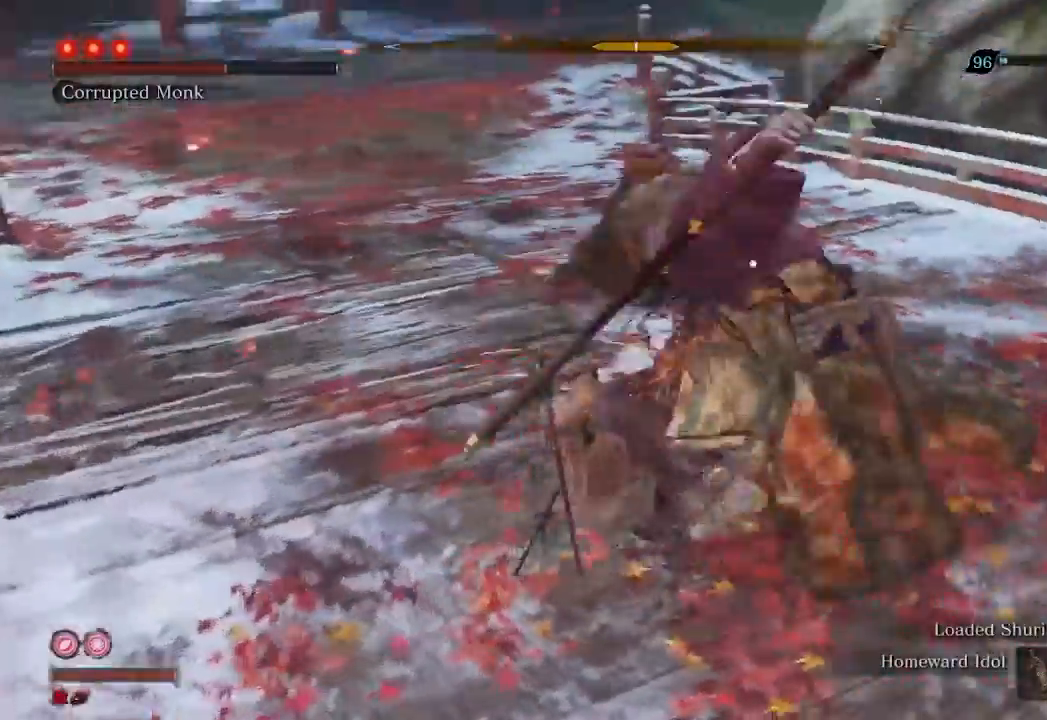
{"buttons": [], "left_stick": "center", "right_stick": "center", "events": [[100, "R1", "down"], [200, "R1", "up"]]}
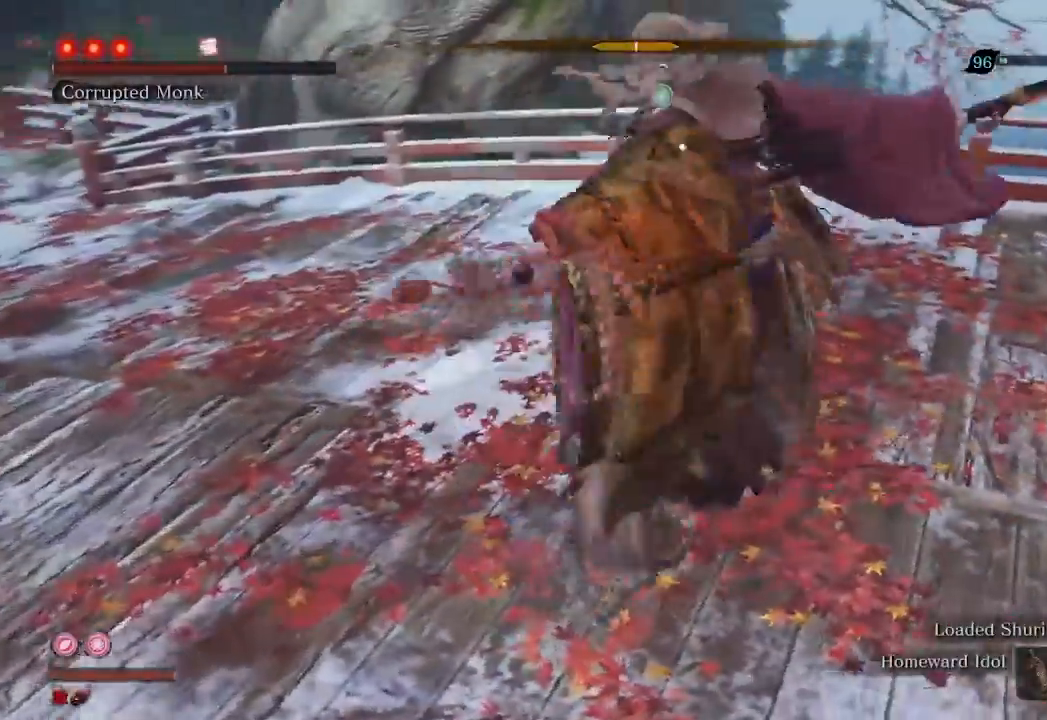
{"buttons": [], "left_stick": "center", "right_stick": "center", "events": []}
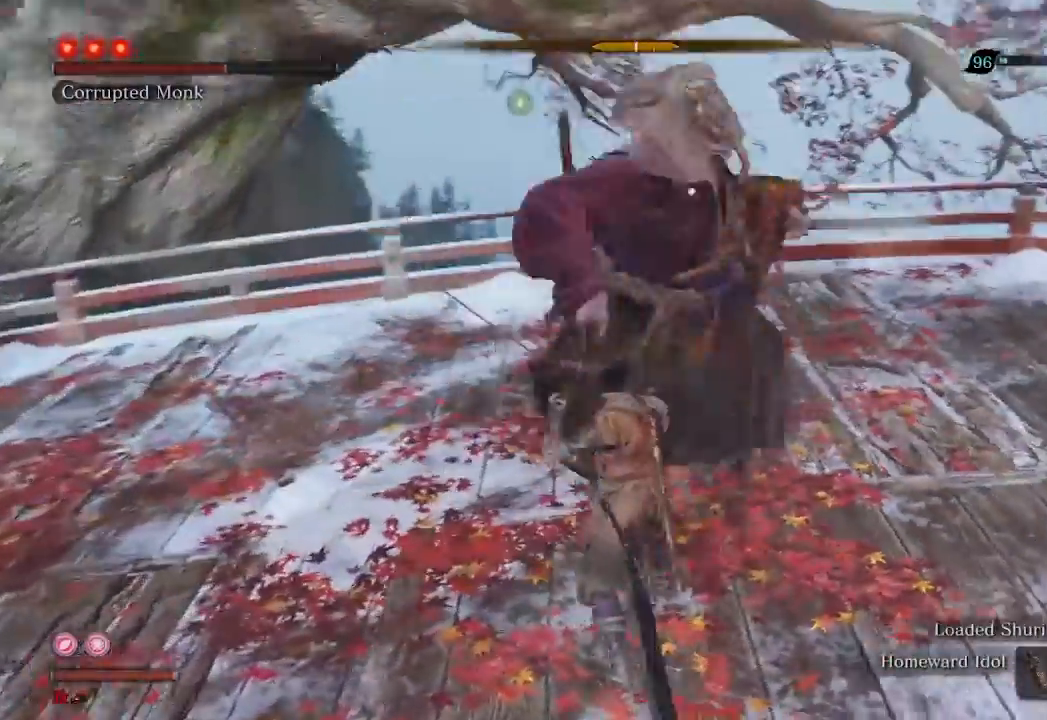
{"buttons": [], "left_stick": "center", "right_stick": "center", "events": [[367, "R2", "down"], [500, "R2", "up"]]}
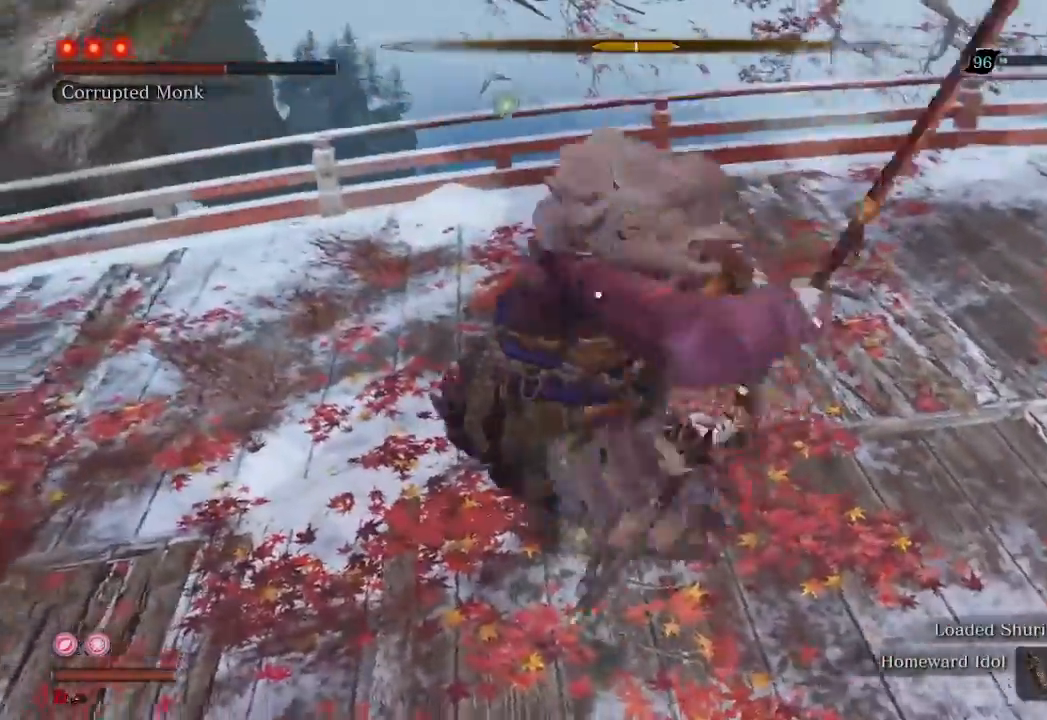
{"buttons": ["R1"], "left_stick": "center", "right_stick": "center", "events": [[167, "R1", "down"]]}
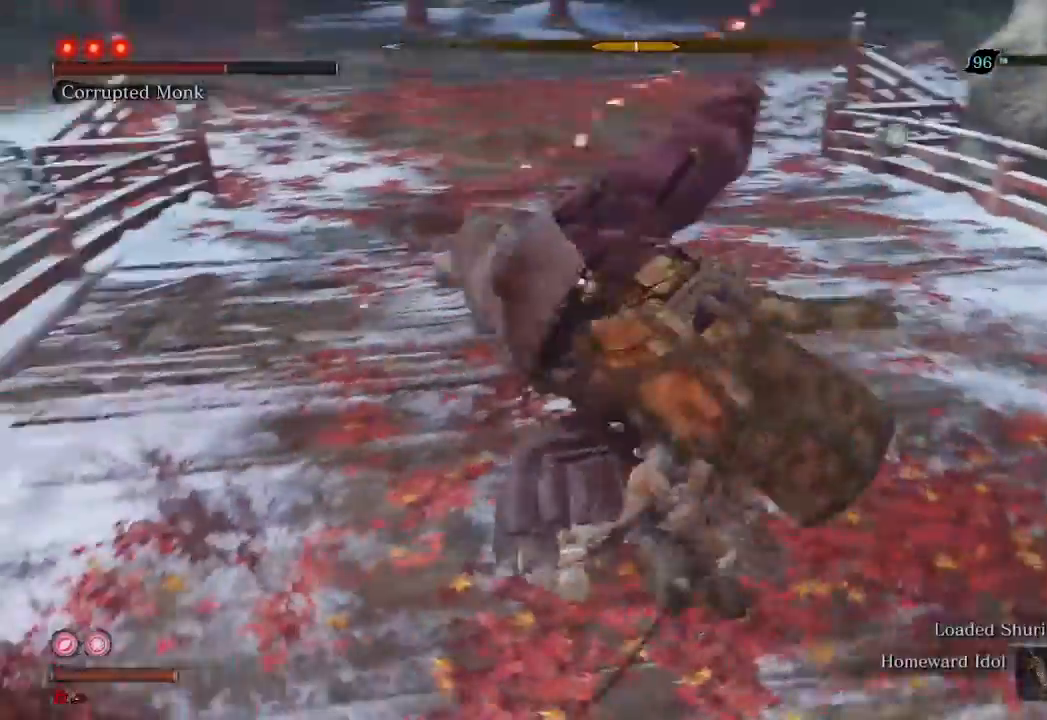
{"buttons": ["R1"], "left_stick": "center", "right_stick": "center", "events": []}
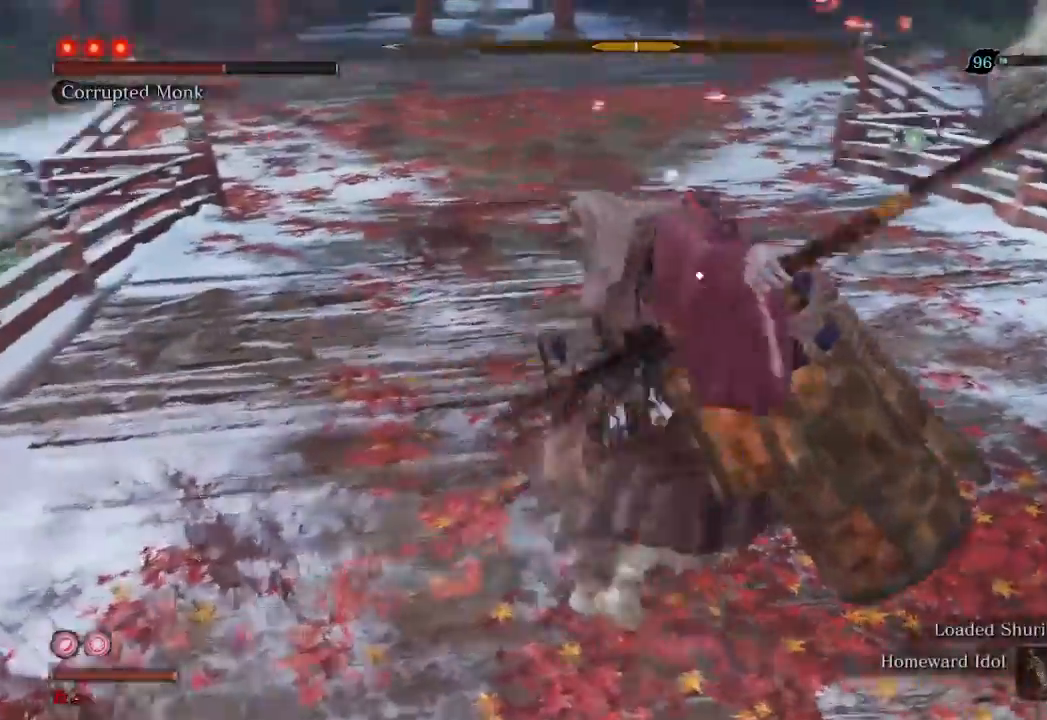
{"buttons": [], "left_stick": "center", "right_stick": "center", "events": [[100, "R1", "up"], [333, "R1", "down"], [467, "R1", "up"]]}
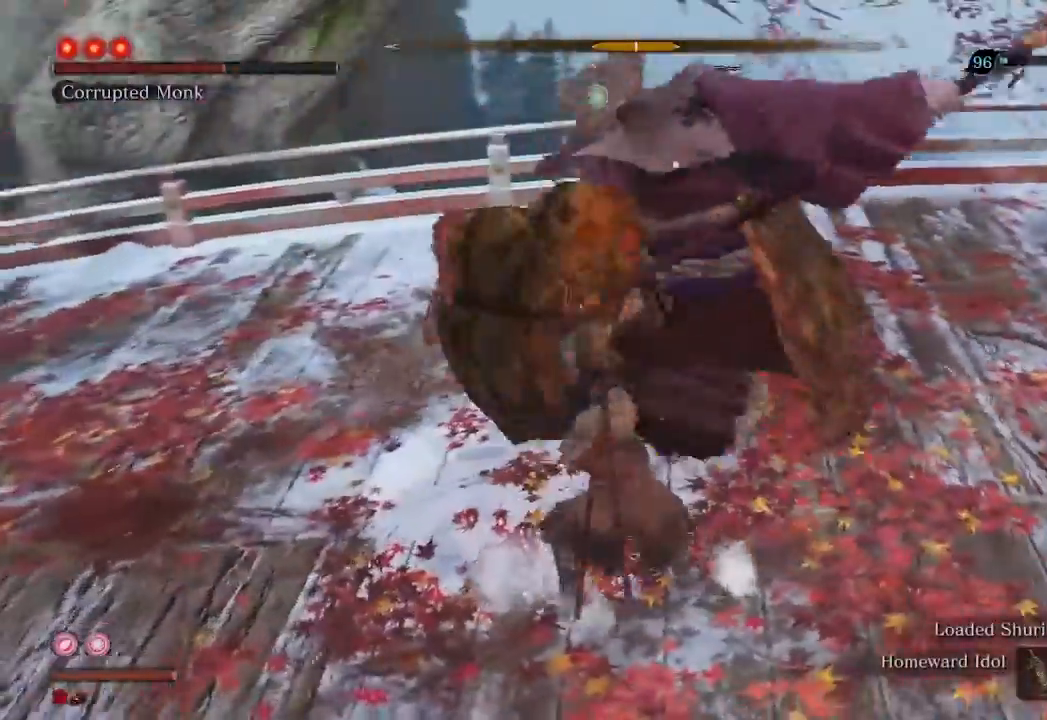
{"buttons": [], "left_stick": "center", "right_stick": "center", "events": []}
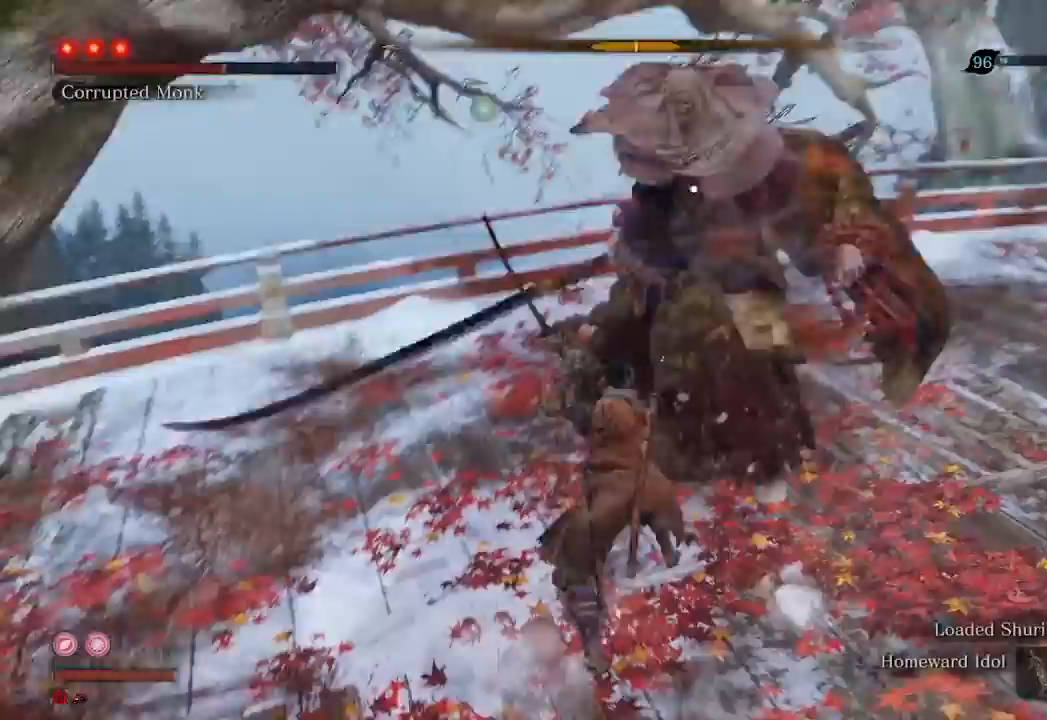
{"buttons": [], "left_stick": "center", "right_stick": "center", "events": []}
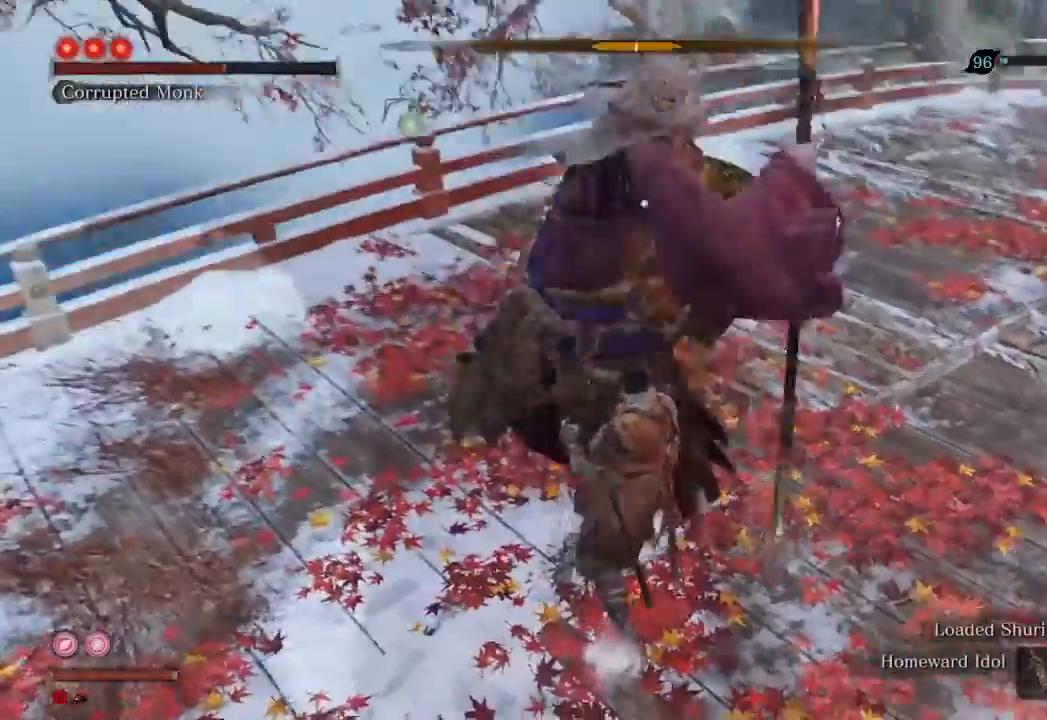
{"buttons": ["R1"], "left_stick": "center", "right_stick": "center", "events": [[100, "R2", "down"], [300, "R2", "up"], [433, "R1", "down"]]}
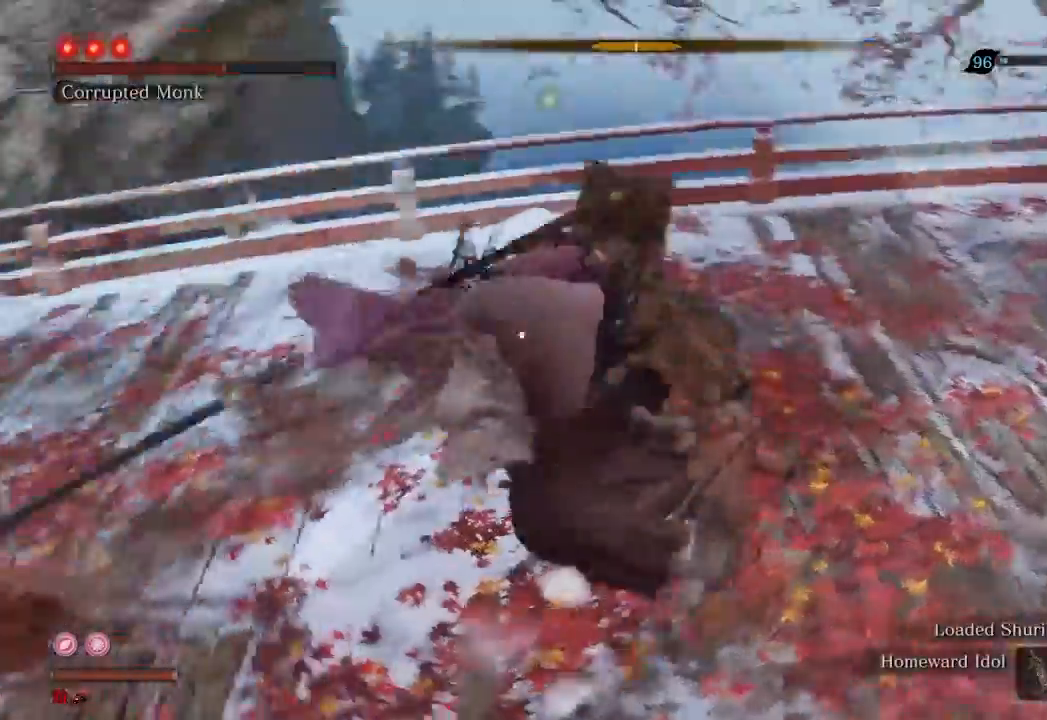
{"buttons": ["R1"], "left_stick": "center", "right_stick": "center", "events": []}
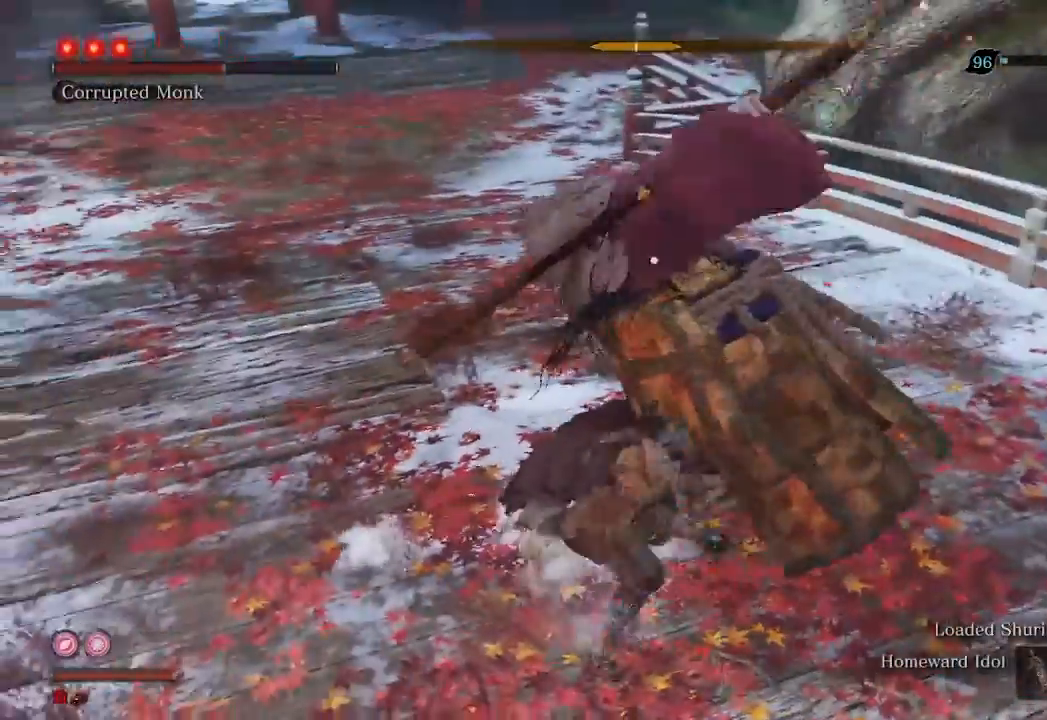
{"buttons": [], "left_stick": "center", "right_stick": "center", "events": [[433, "R1", "up"]]}
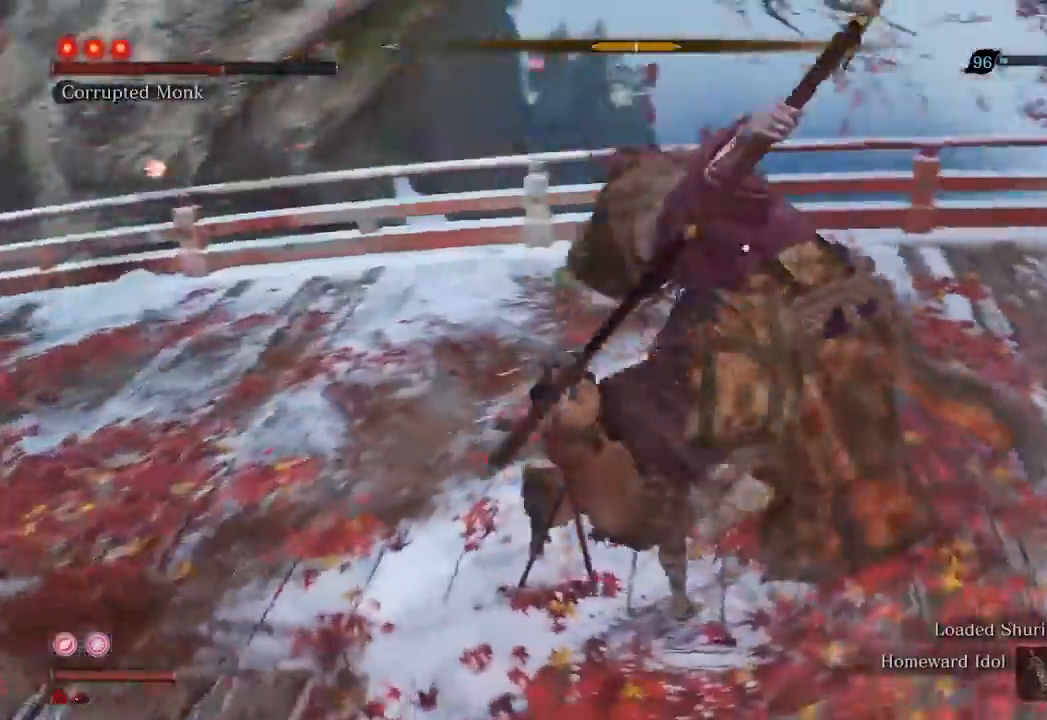
{"buttons": [], "left_stick": "center", "right_stick": "center", "events": [[100, "R1", "down"], [167, "R1", "up"]]}
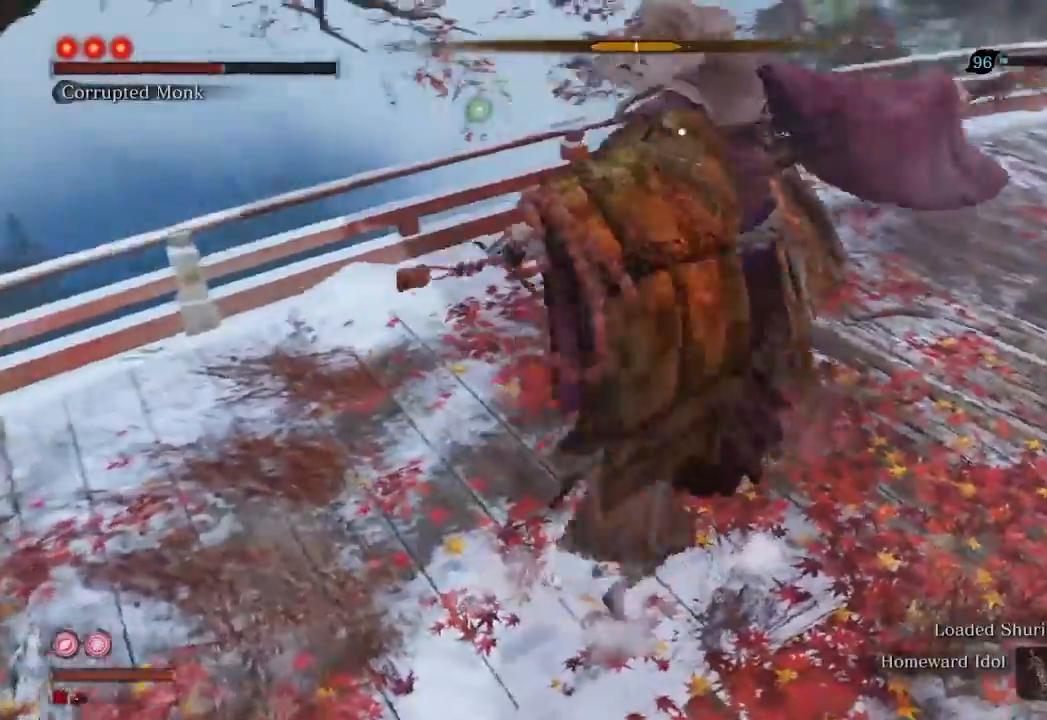
{"buttons": [], "left_stick": "center", "right_stick": "center", "events": []}